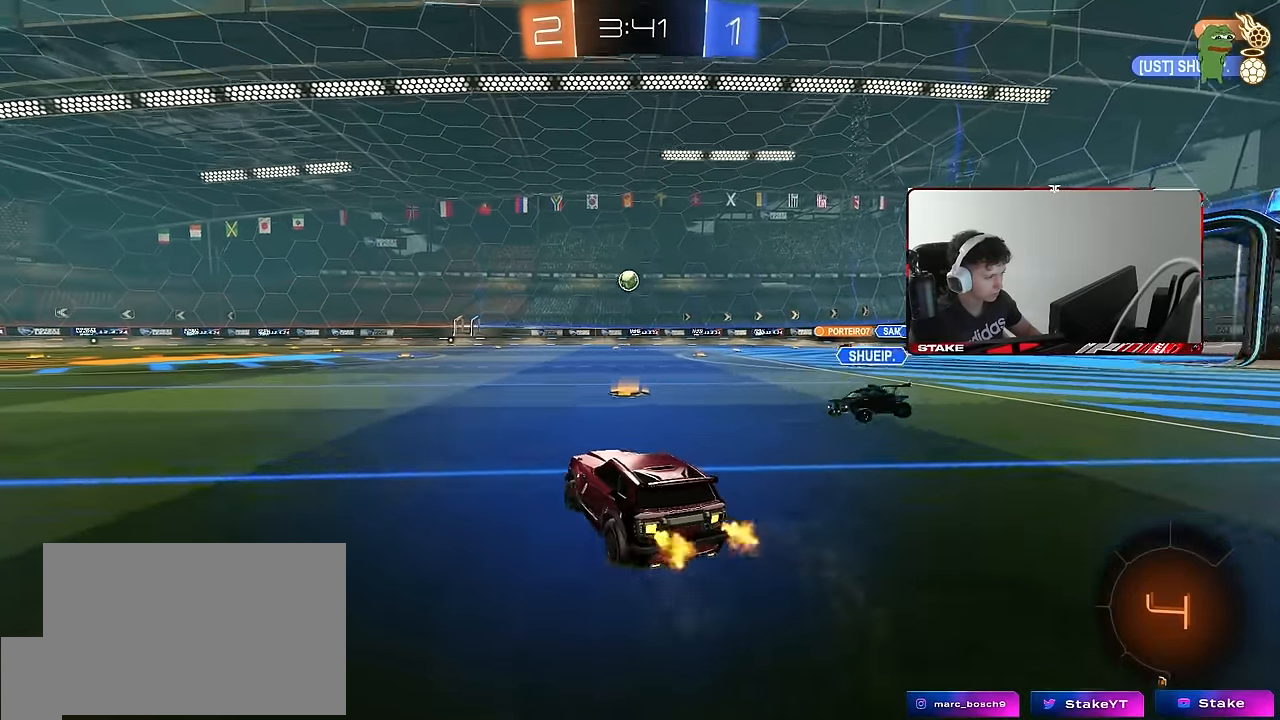
Gameplay with keyboard and mouse; each line is a JSON object with the keys and mouse buttons held at the frame after it. "events" lists presses ("down") and releases ("up") of "1", "2", "3", "4", "5", "a", "alt", "c", "caps_lock", "ctrl", "d", "e", "f", "g", "q", "r", "s", "shift", "space", "t", "tab", "v", "w", "x", "z", "mouse_left", "mouse_wheel" and "mouse_right" between this image and that frame as [ms after this image, input, new state], when the widget could be followed in between. "mouse_left", "mouse_wheel", "mouse_right" = the "left", "wheel", "right" buttons of the "mouse" list. No other keys are recorded. "wheel" means that the mouse wheel is clicked or scrolled. Mouse movement is not recorded.
{"keys": ["a", "s", "shift", "space"], "mouse": [], "events": [[50, "d", "down"], [100, "mouse_left", "down"], [100, "mouse_right", "down"], [150, "a", "down"], [150, "d", "up"], [150, "mouse_right", "up"], [150, "shift", "down"], [183, "mouse_right", "down"], [233, "w", "up"], [283, "mouse_left", "up"], [283, "s", "down"], [433, "mouse_right", "up"], [467, "space", "down"]]}
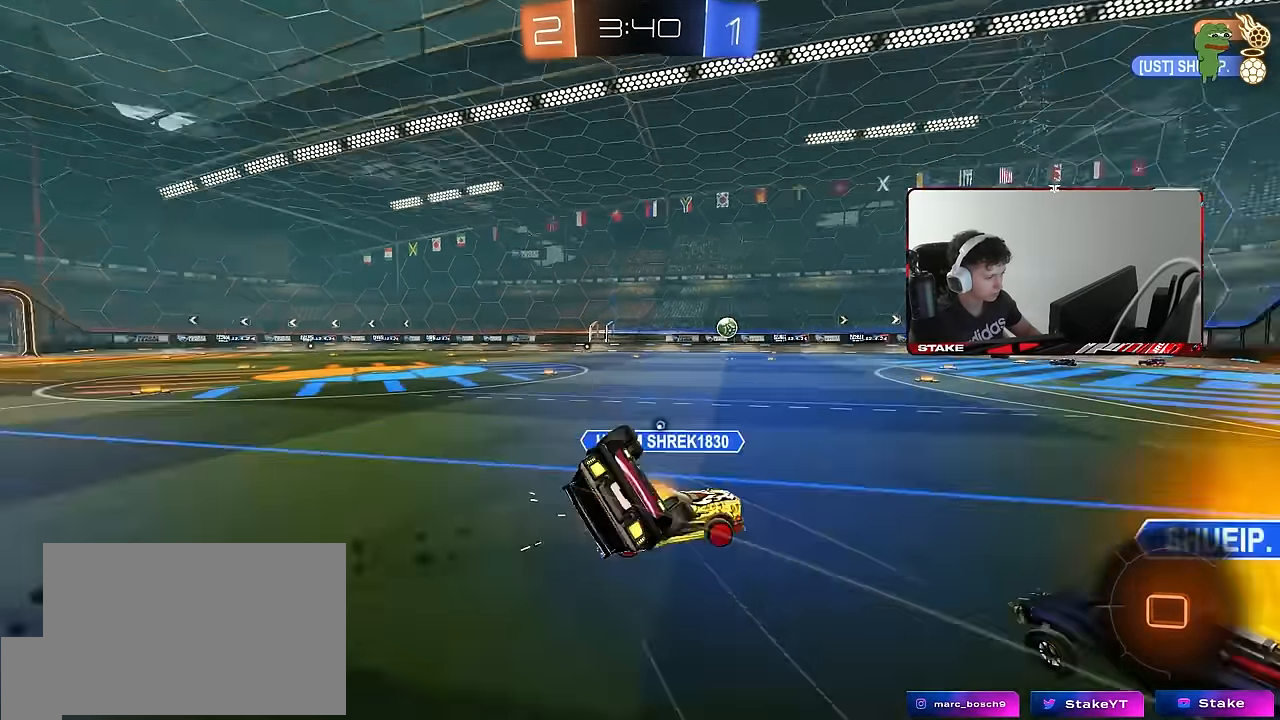
{"keys": ["a", "s"], "mouse": [], "events": [[150, "s", "up"], [150, "space", "up"], [300, "s", "down"], [483, "shift", "up"]]}
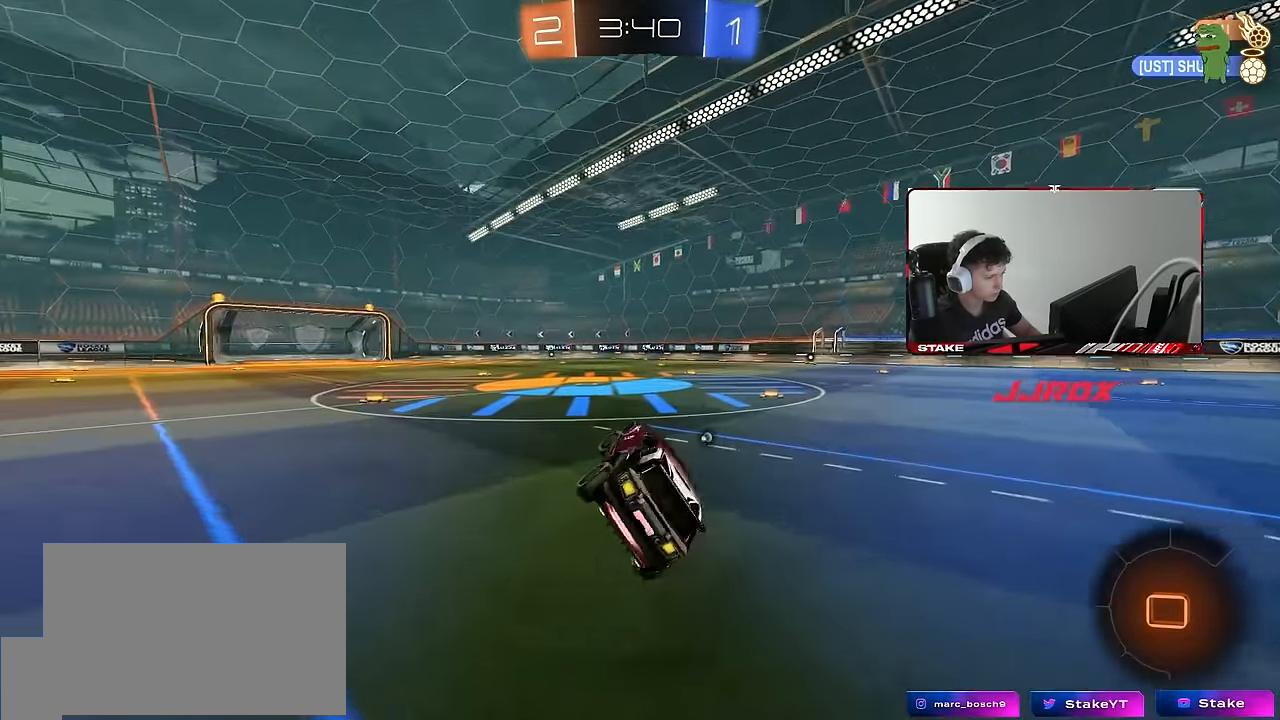
{"keys": ["a", "shift", "w"], "mouse": [], "events": [[33, "s", "up"], [83, "a", "up"], [217, "a", "down"], [217, "w", "down"], [317, "a", "up"], [400, "mouse_right", "down"], [500, "a", "down"], [500, "mouse_right", "up"], [500, "shift", "down"]]}
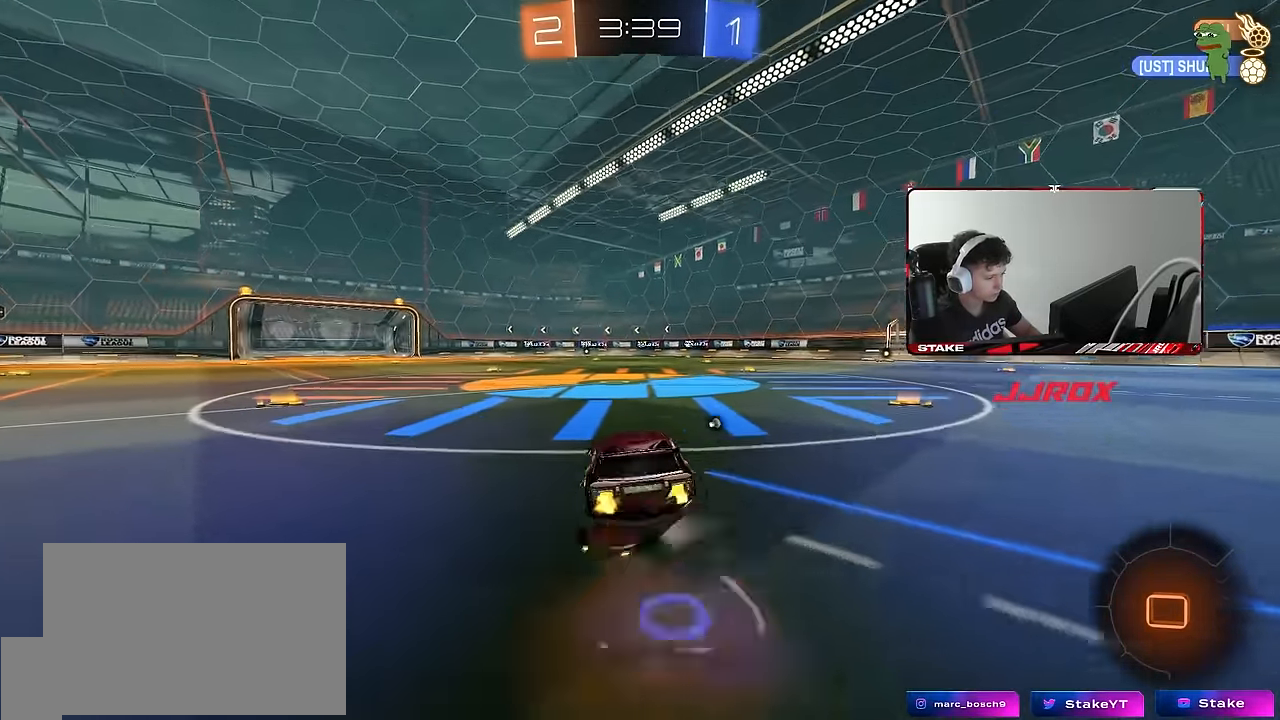
{"keys": ["a", "shift"], "mouse": [], "events": [[50, "mouse_right", "down"], [100, "w", "up"], [150, "s", "down"], [183, "mouse_right", "up"], [183, "space", "down"], [384, "space", "up"], [467, "s", "up"]]}
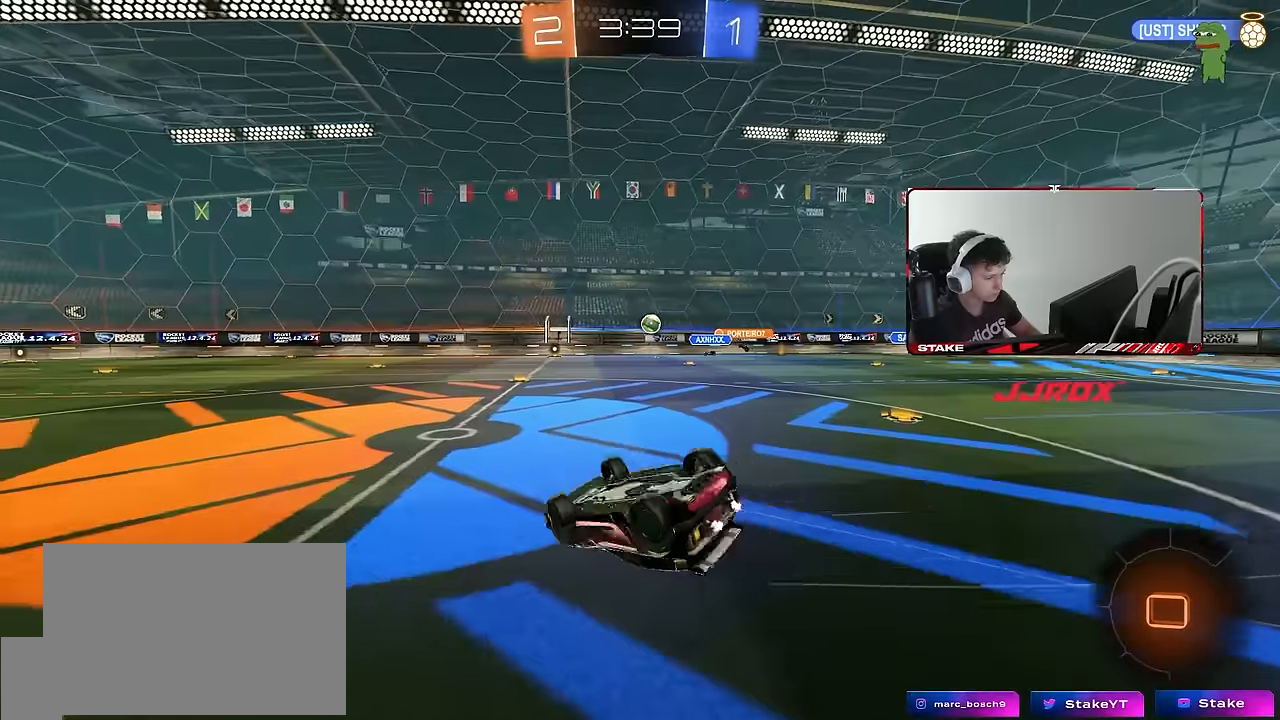
{"keys": ["w"], "mouse": [], "events": [[67, "s", "down"], [300, "a", "up"], [300, "s", "up"], [300, "shift", "up"], [484, "w", "down"]]}
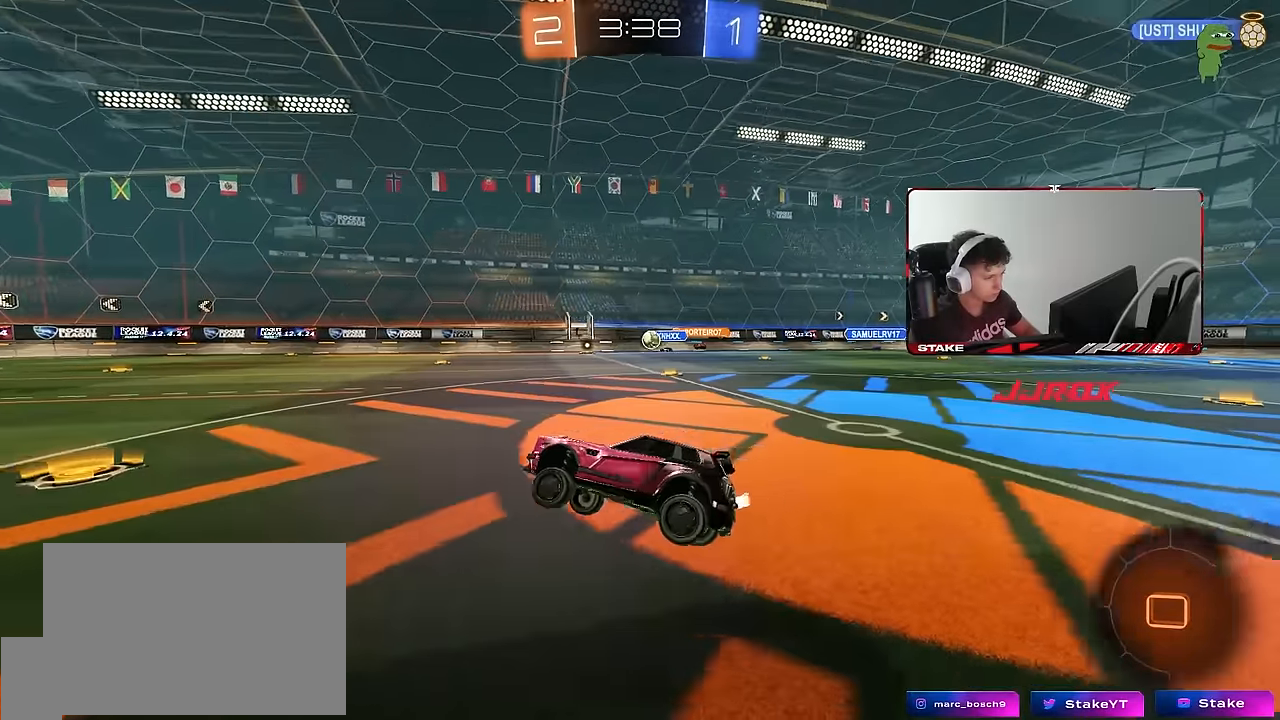
{"keys": ["a", "w"], "mouse": [], "events": [[367, "a", "down"]]}
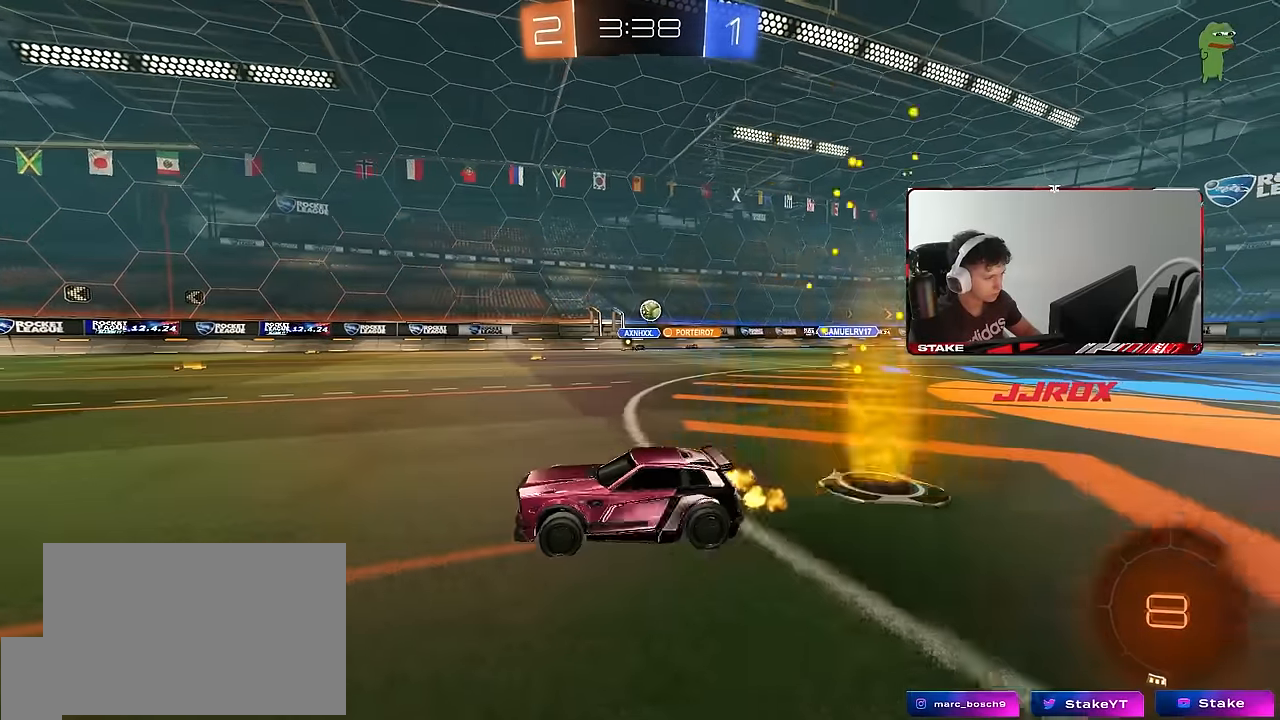
{"keys": ["a"], "mouse": [], "events": [[184, "a", "up"], [184, "d", "down"], [184, "mouse_right", "down"], [234, "w", "up"], [284, "mouse_right", "up"], [284, "w", "down"], [334, "d", "up"], [334, "w", "up"], [467, "a", "down"]]}
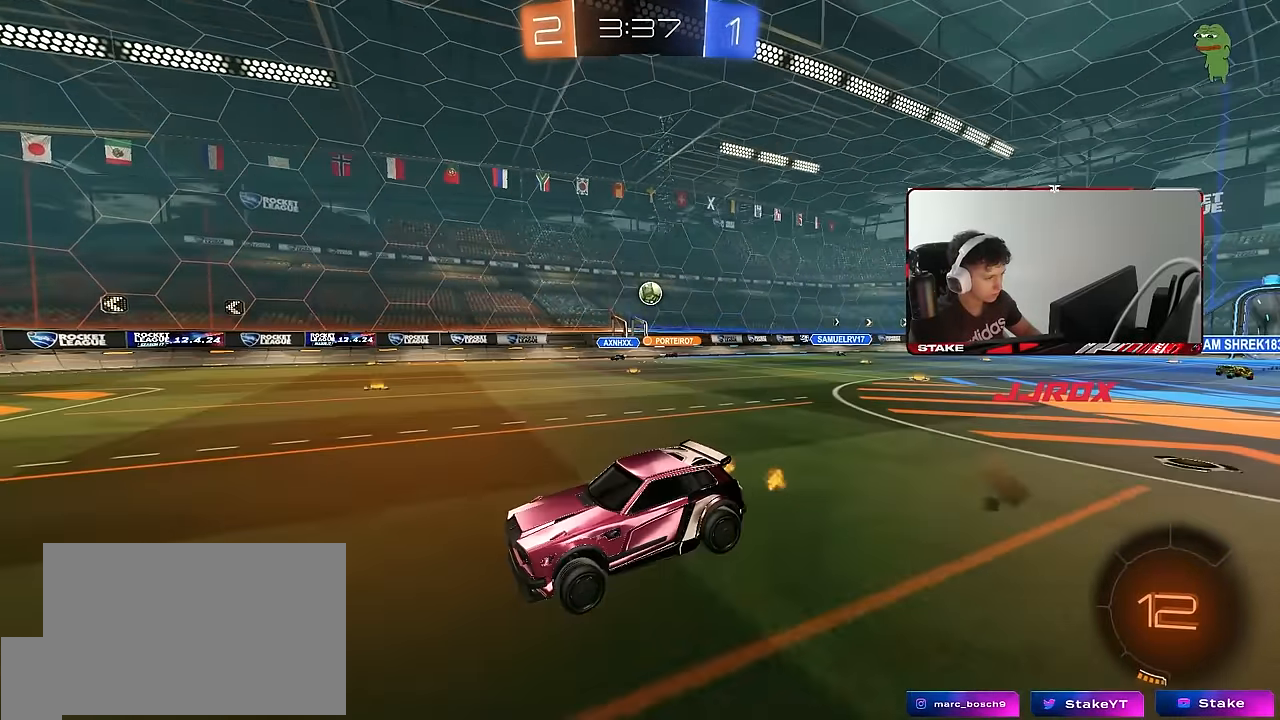
{"keys": [], "mouse": [], "events": [[67, "a", "up"], [150, "mouse_left", "down"], [200, "mouse_left", "up"], [200, "s", "down"], [250, "a", "down"], [350, "d", "down"], [434, "s", "up"], [484, "a", "up"], [484, "d", "up"]]}
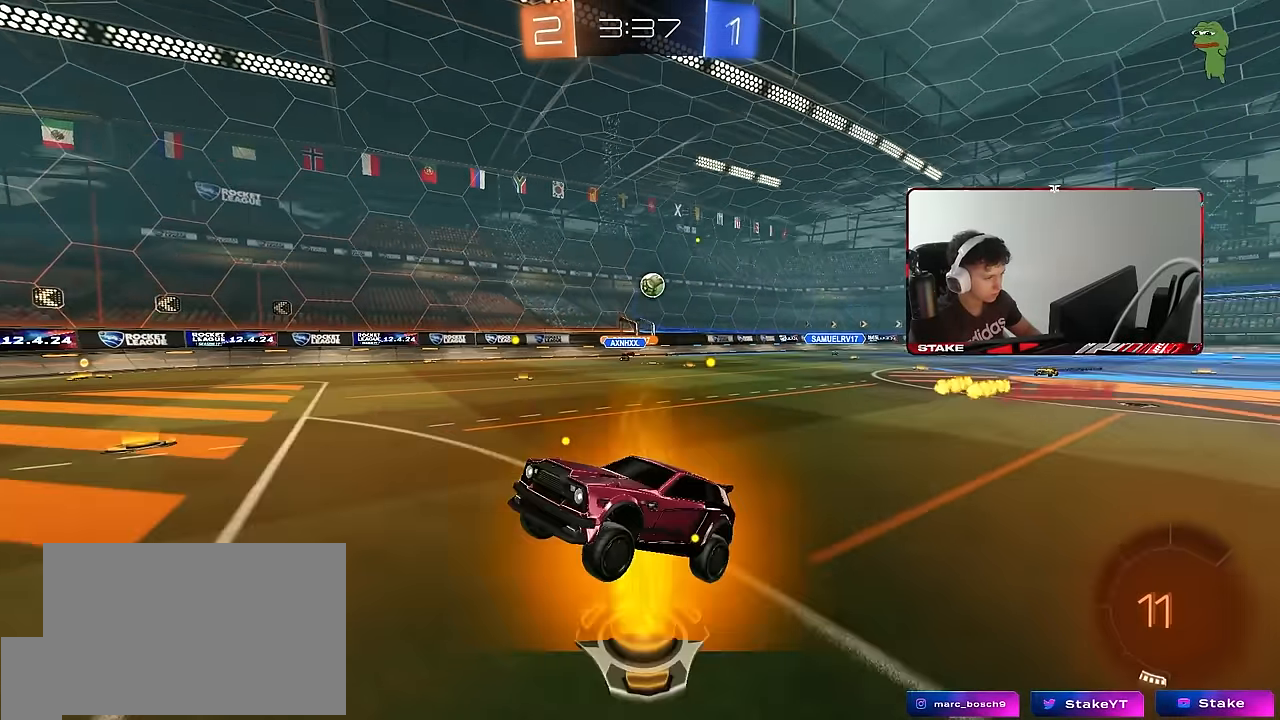
{"keys": ["d", "shift", "w"], "mouse": [], "events": [[134, "w", "down"], [217, "mouse_right", "down"], [317, "a", "down"], [417, "a", "up"], [417, "mouse_right", "up"], [450, "d", "down"], [500, "shift", "down"]]}
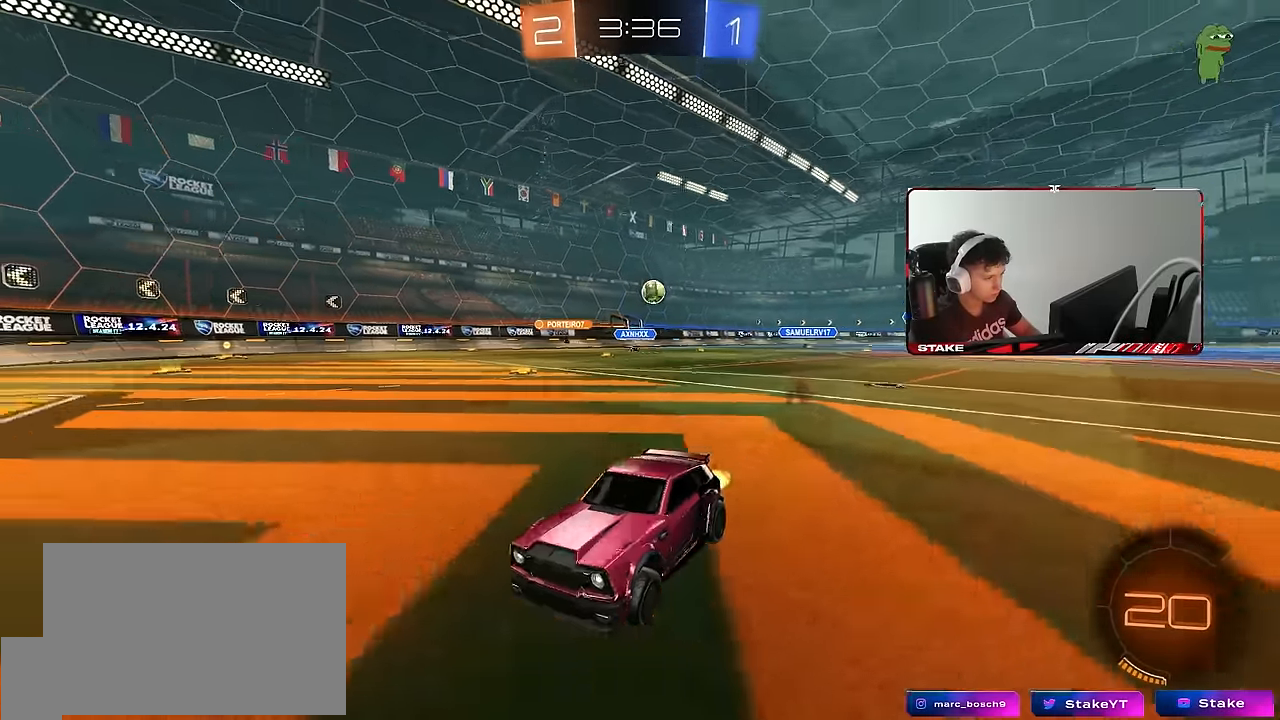
{"keys": ["d", "w"], "mouse": [], "events": [[334, "shift", "up"]]}
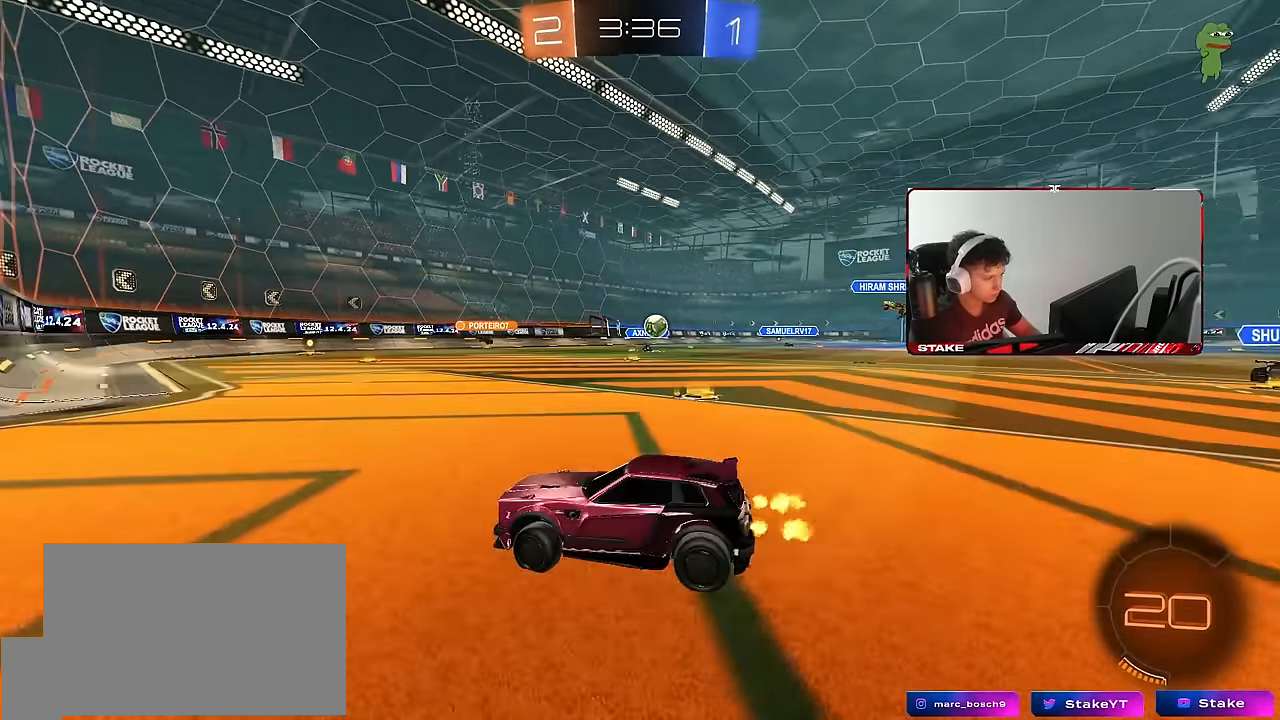
{"keys": [], "mouse": [], "events": [[250, "w", "up"], [350, "d", "up"], [400, "a", "down"], [434, "a", "up"]]}
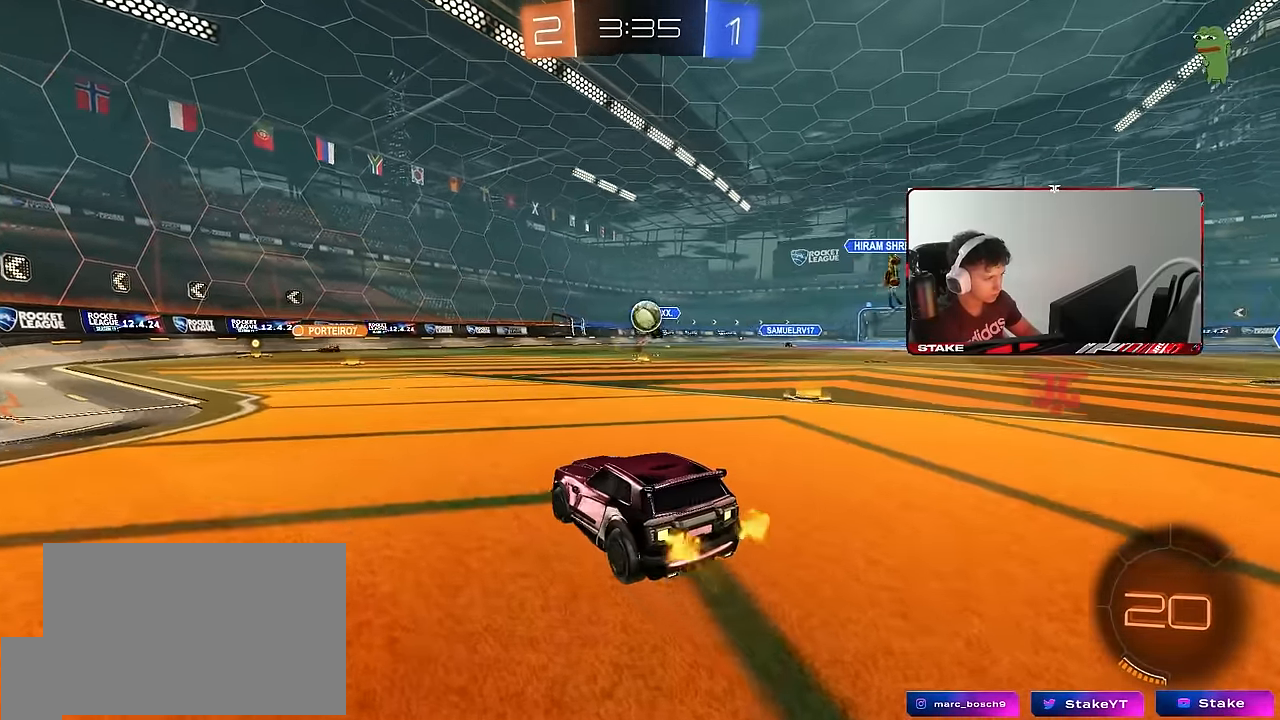
{"keys": ["d", "w"], "mouse": [], "events": [[84, "mouse_right", "down"], [84, "s", "down"], [134, "a", "down"], [184, "a", "up"], [184, "d", "down"], [267, "shift", "down"], [317, "mouse_right", "up"], [367, "s", "up"], [367, "shift", "up"], [500, "w", "down"]]}
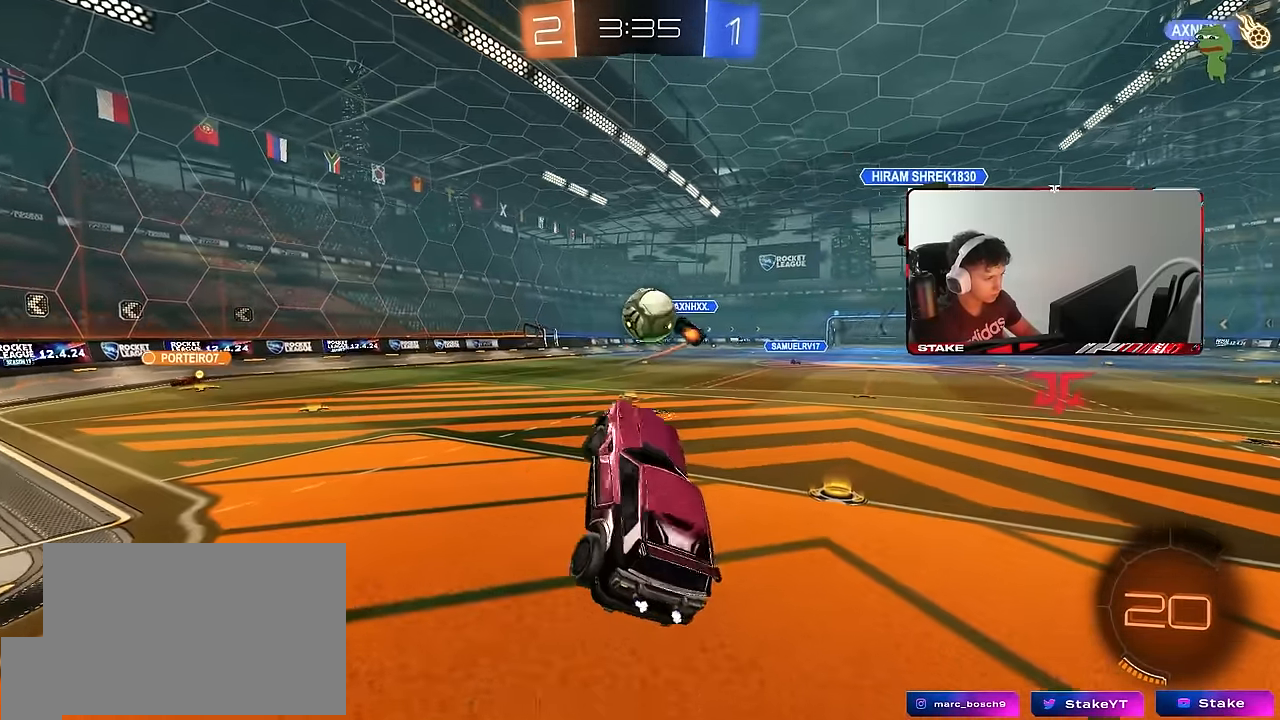
{"keys": ["d", "shift", "w"], "mouse": ["left", "right"], "events": [[50, "mouse_left", "down"], [100, "a", "down"], [150, "d", "up"], [184, "a", "up"], [184, "w", "up"], [284, "d", "down"], [334, "shift", "down"], [334, "w", "down"], [467, "mouse_right", "down"]]}
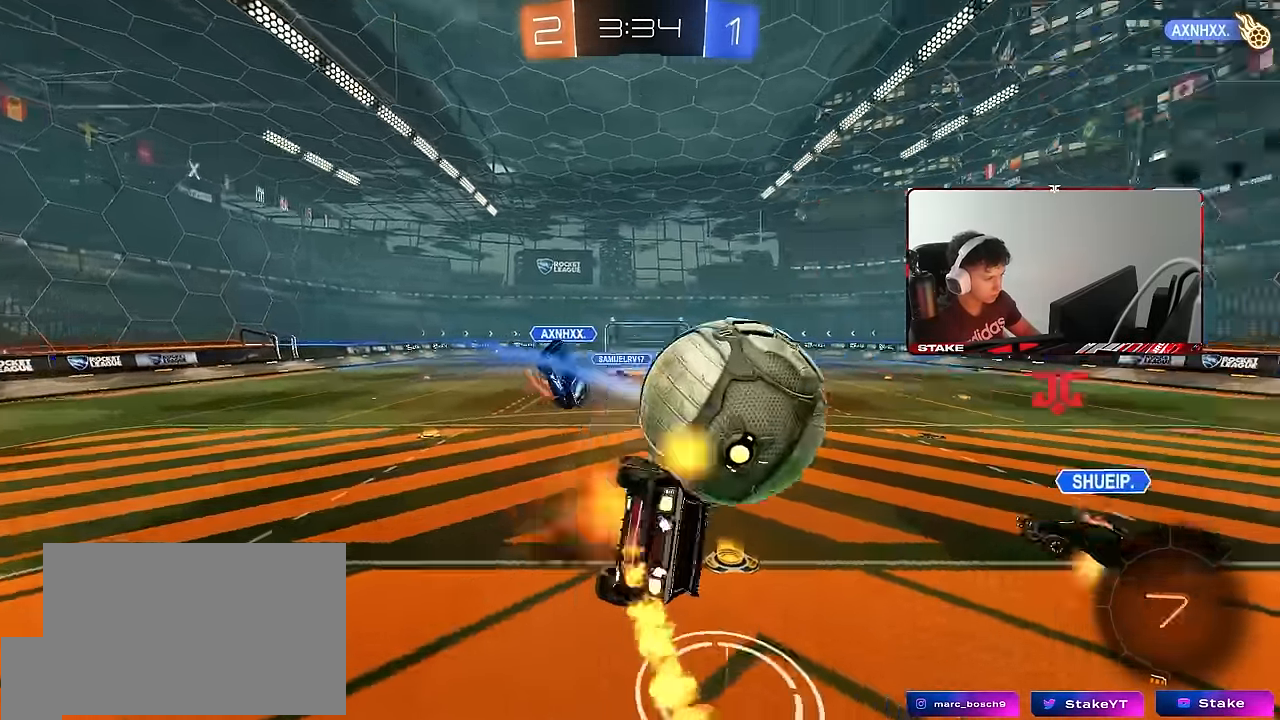
{"keys": ["d", "s"], "mouse": [], "events": [[67, "mouse_left", "up"], [67, "s", "down"], [67, "w", "up"], [117, "mouse_right", "up"], [383, "s", "up"], [383, "shift", "up"], [433, "s", "down"]]}
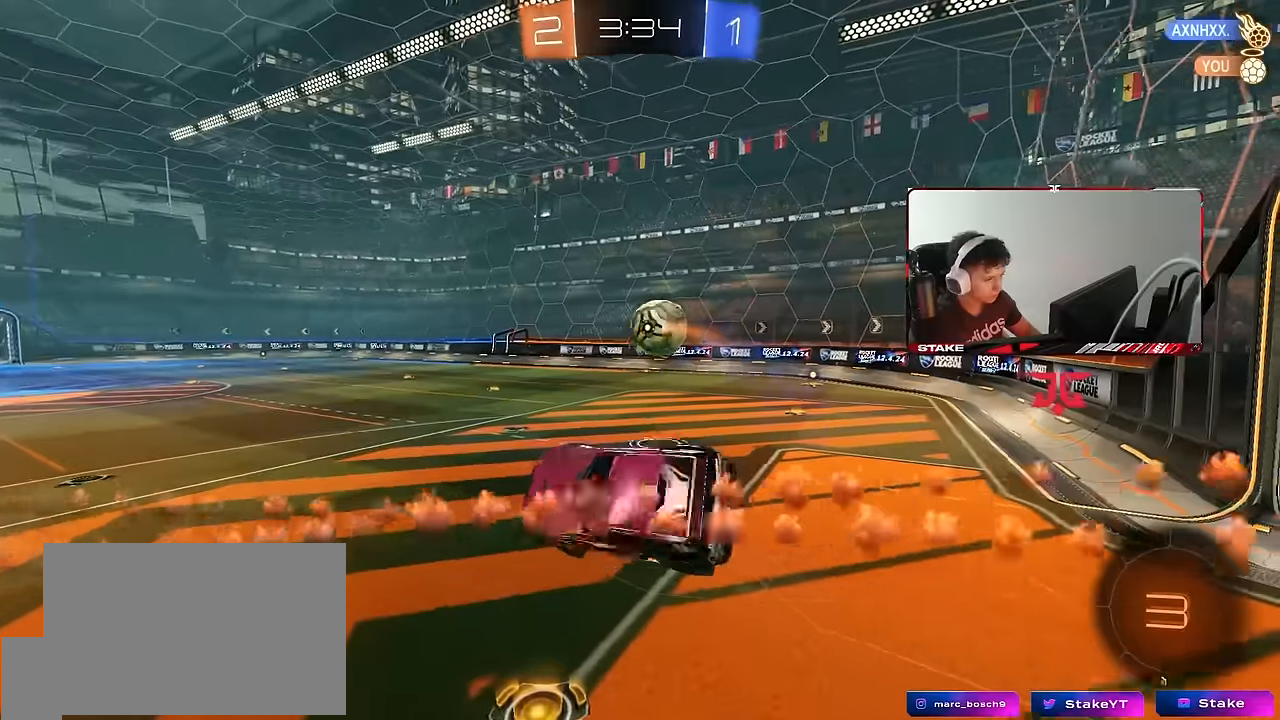
{"keys": [], "mouse": [], "events": [[133, "d", "up"], [166, "a", "down"], [166, "shift", "down"], [316, "a", "up"], [316, "shift", "up"], [366, "s", "up"], [400, "d", "down"], [500, "d", "up"]]}
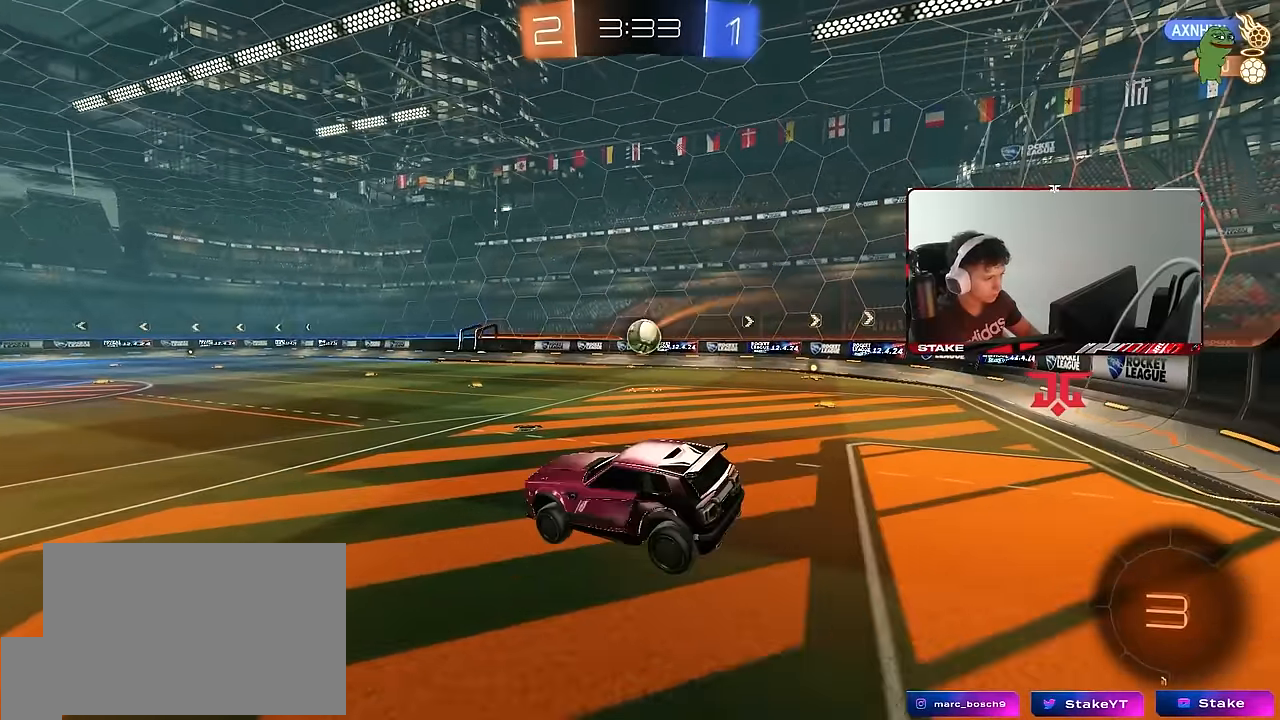
{"keys": ["d", "w"], "mouse": [], "events": [[50, "a", "down"], [150, "a", "up"], [333, "d", "down"], [333, "w", "down"]]}
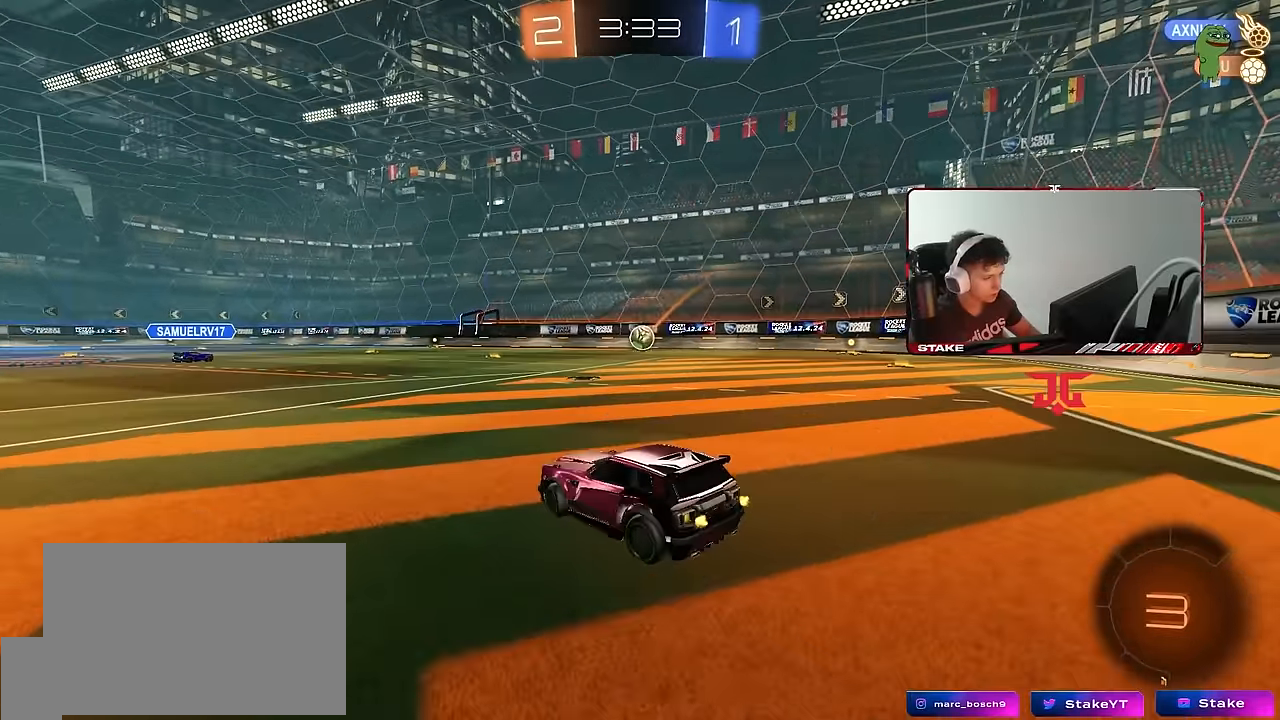
{"keys": ["d", "w"], "mouse": [], "events": [[150, "d", "up"], [433, "d", "down"]]}
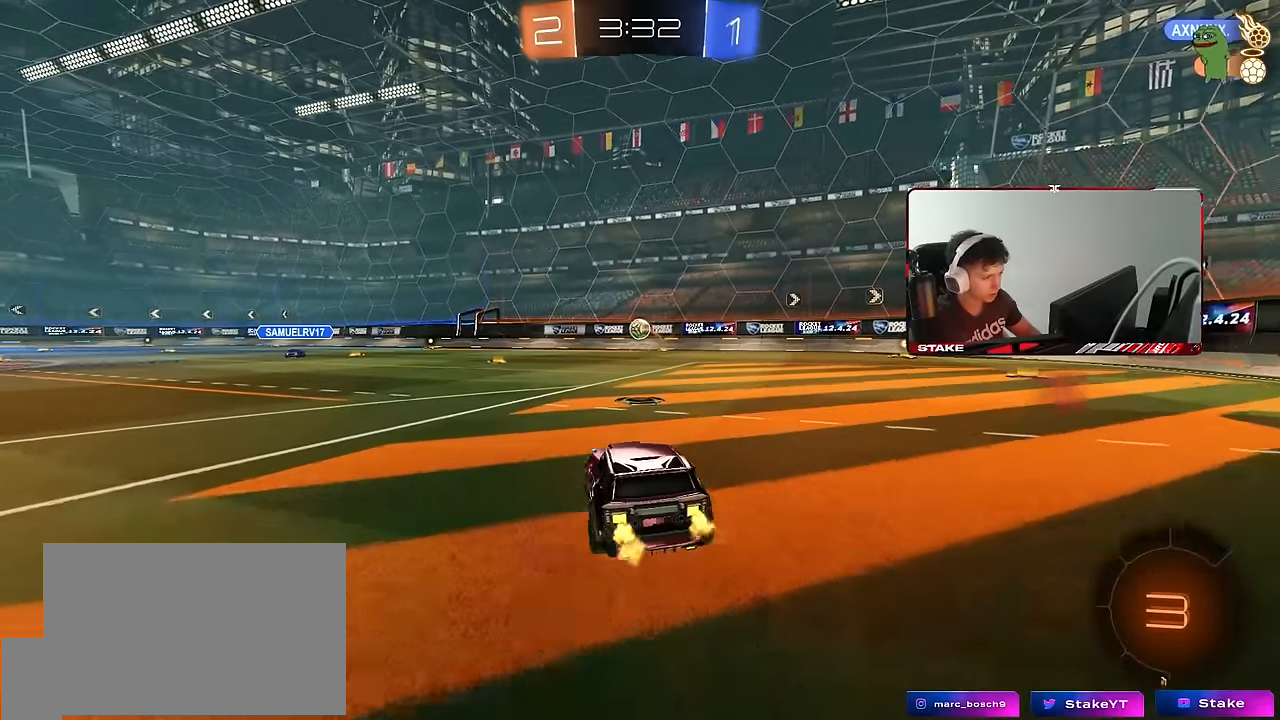
{"keys": ["d", "s", "shift"], "mouse": [], "events": [[183, "mouse_left", "down"], [266, "d", "up"], [266, "mouse_right", "down"], [266, "space", "down"], [316, "d", "down"], [316, "mouse_right", "up"], [316, "shift", "down"], [366, "mouse_right", "down"], [416, "s", "down"], [416, "space", "up"], [416, "w", "up"], [500, "mouse_left", "up"], [500, "mouse_right", "up"]]}
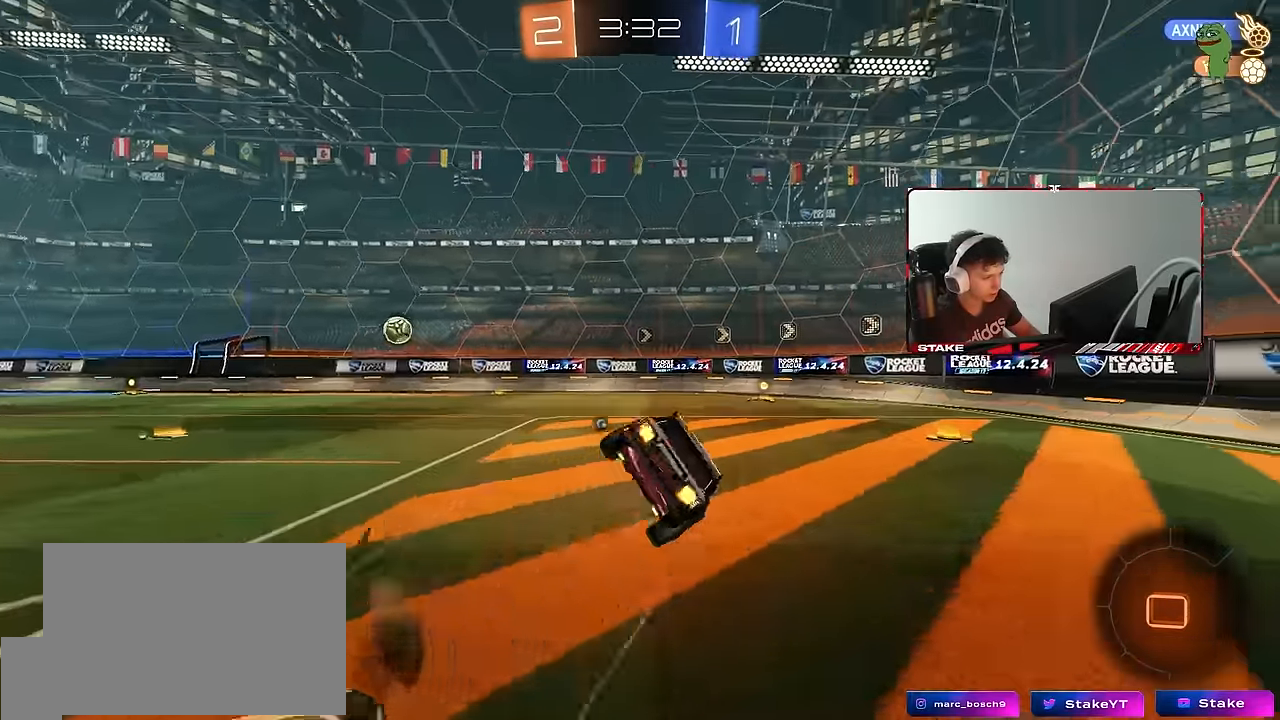
{"keys": ["d", "s", "shift"], "mouse": [], "events": [[283, "s", "up"], [383, "s", "down"]]}
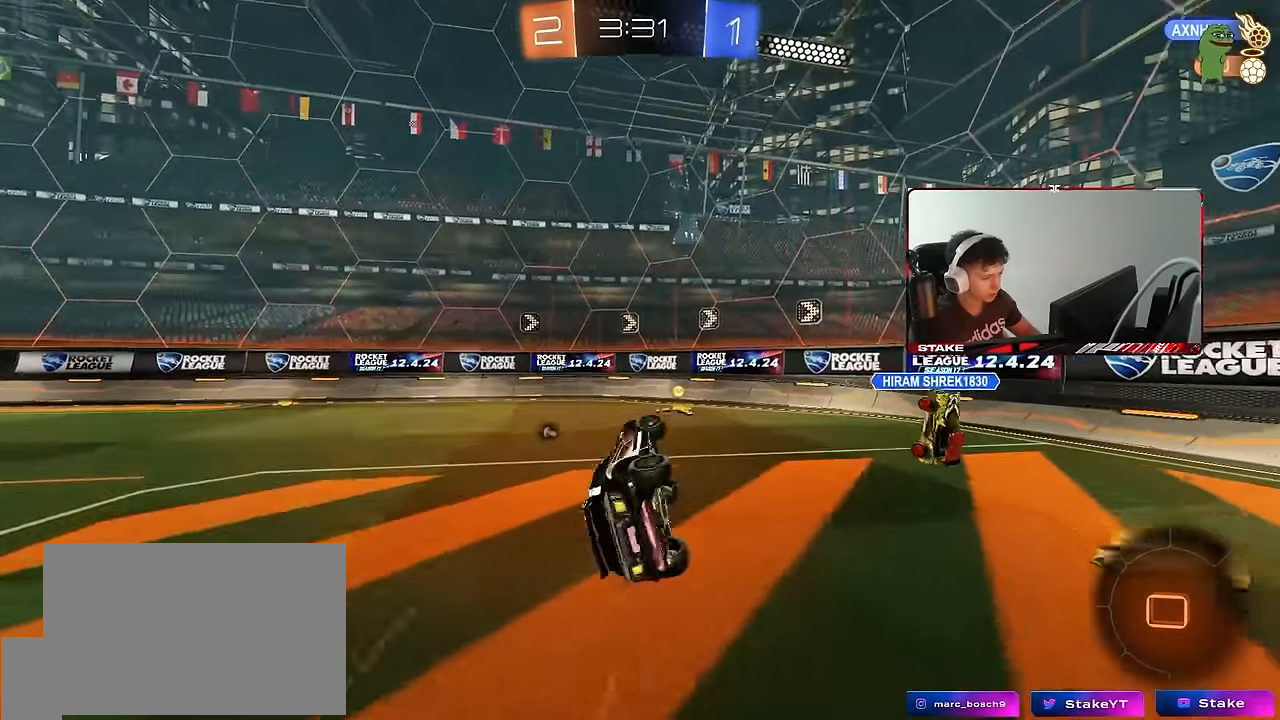
{"keys": ["d", "space", "w"], "mouse": [], "events": [[16, "s", "up"], [116, "w", "down"], [166, "shift", "up"], [433, "space", "down"]]}
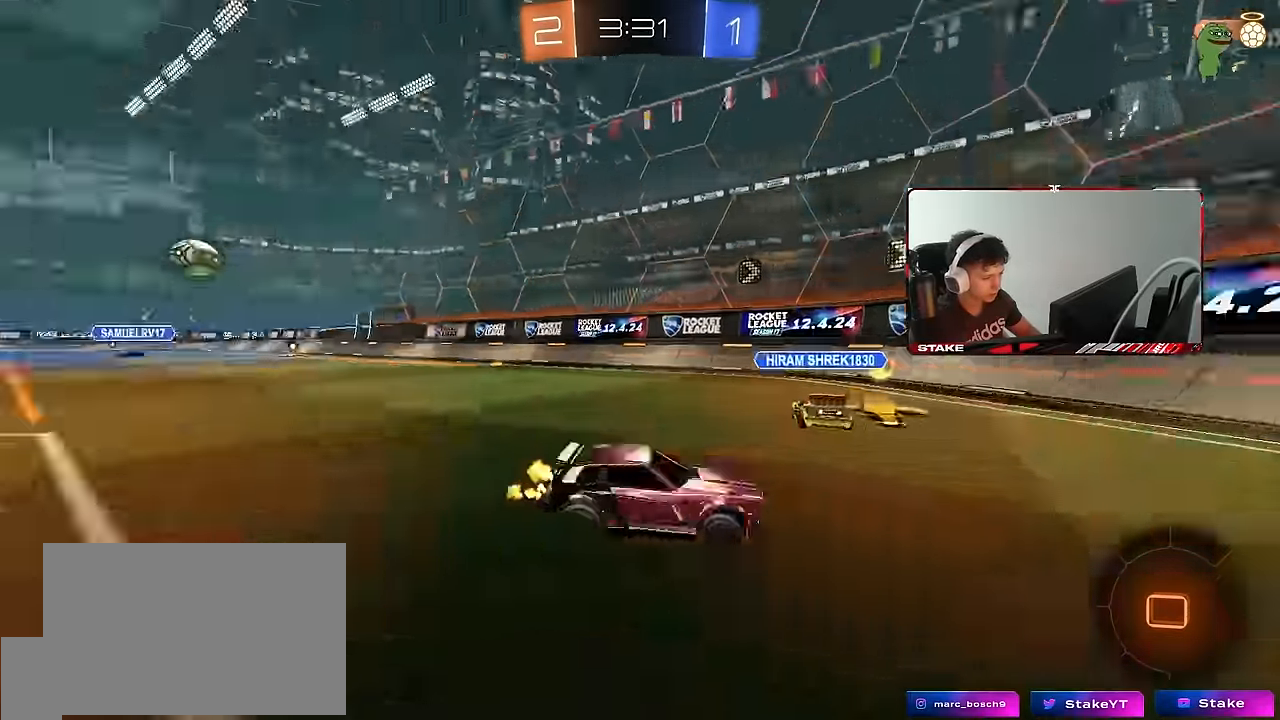
{"keys": ["d", "w"], "mouse": [], "events": [[33, "shift", "down"], [84, "space", "up"], [134, "shift", "up"]]}
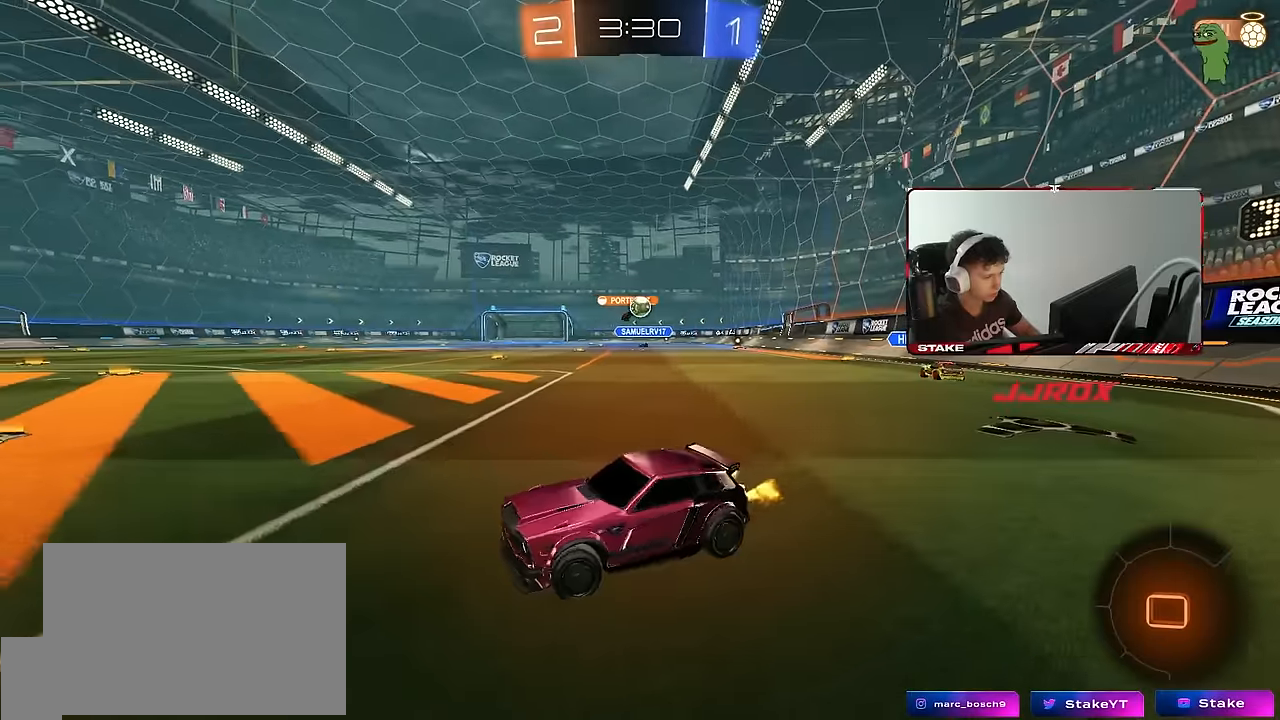
{"keys": ["w"], "mouse": [], "events": [[100, "shift", "down"], [184, "shift", "up"], [234, "space", "down"], [384, "d", "up"], [384, "space", "up"]]}
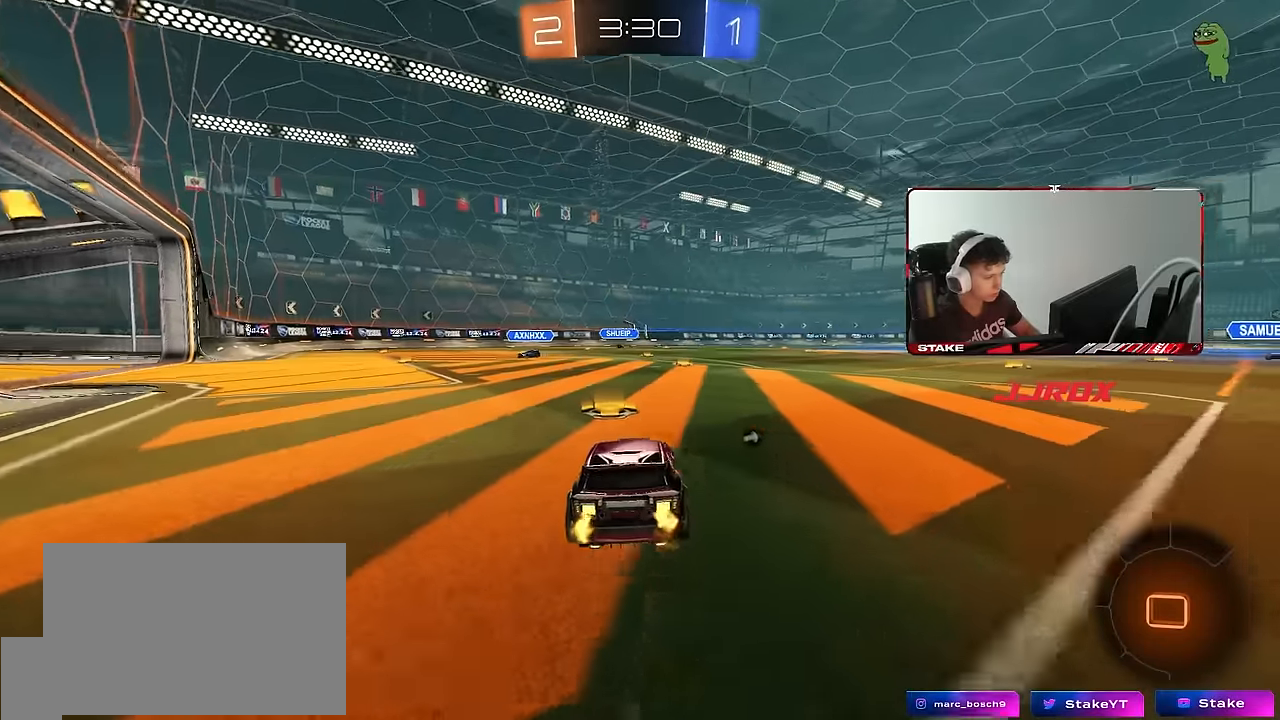
{"keys": ["w"], "mouse": [], "events": [[250, "d", "down"], [350, "d", "up"]]}
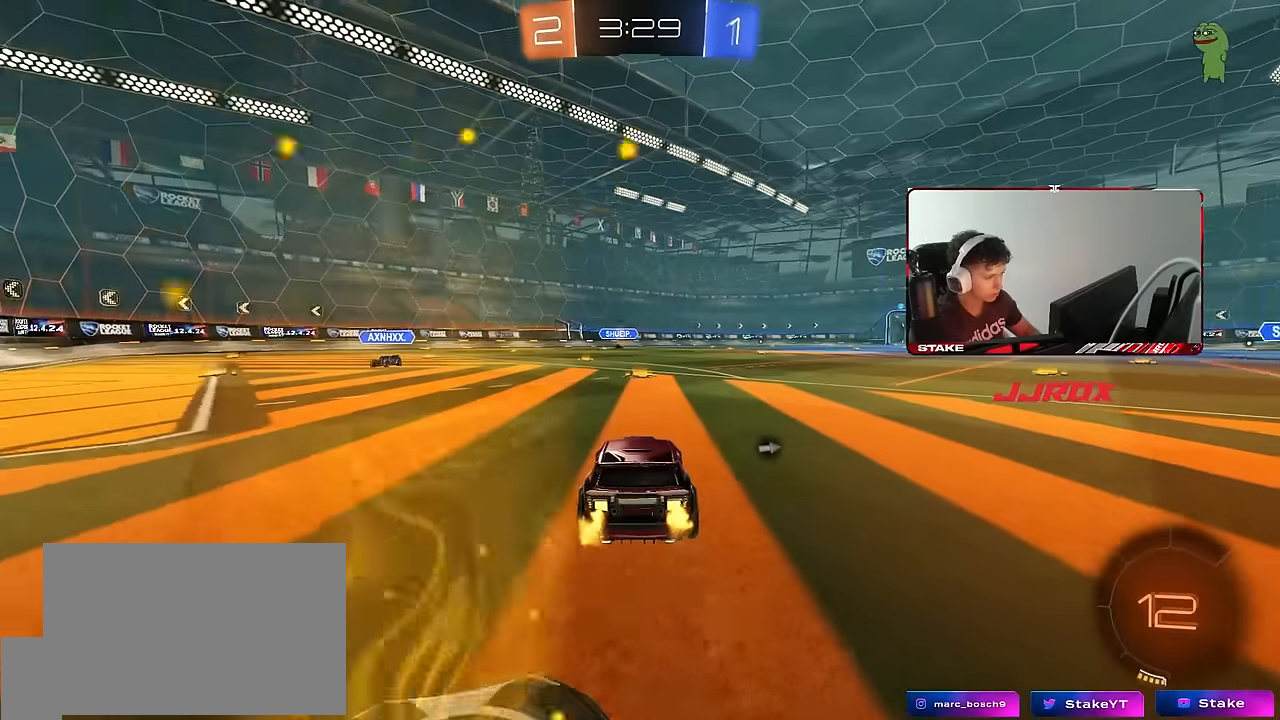
{"keys": ["space", "w"], "mouse": [], "events": [[450, "space", "down"]]}
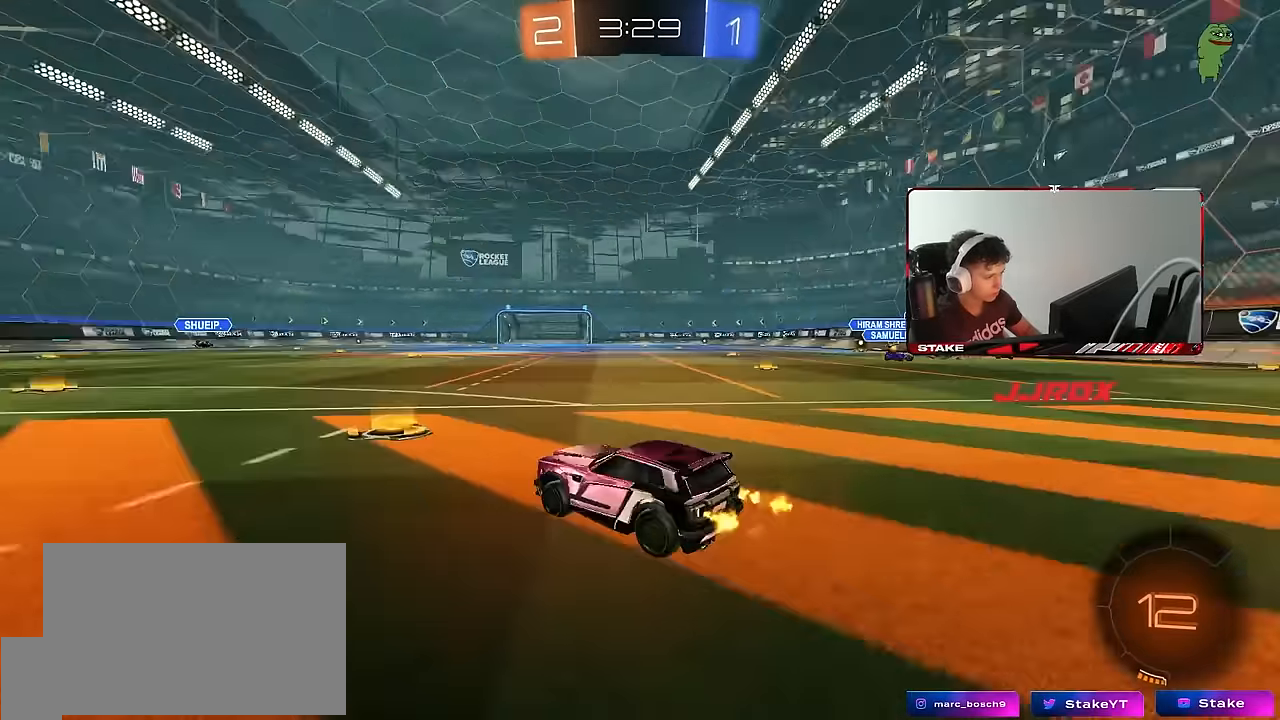
{"keys": ["a", "shift", "w"], "mouse": [], "events": [[184, "mouse_left", "down"], [184, "space", "up"], [234, "d", "down"], [384, "a", "down"], [384, "d", "up"], [384, "mouse_left", "up"], [417, "shift", "down"]]}
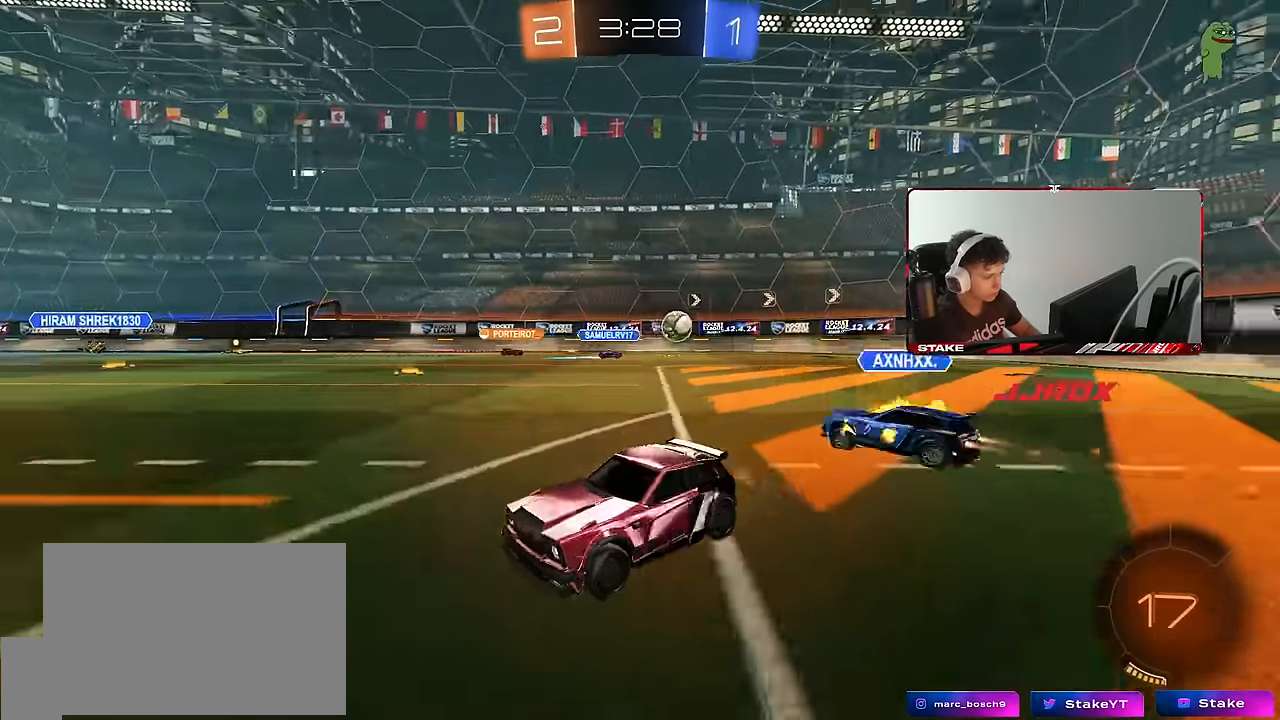
{"keys": ["a", "w"], "mouse": [], "events": [[67, "shift", "up"], [250, "shift", "down"], [300, "shift", "up"]]}
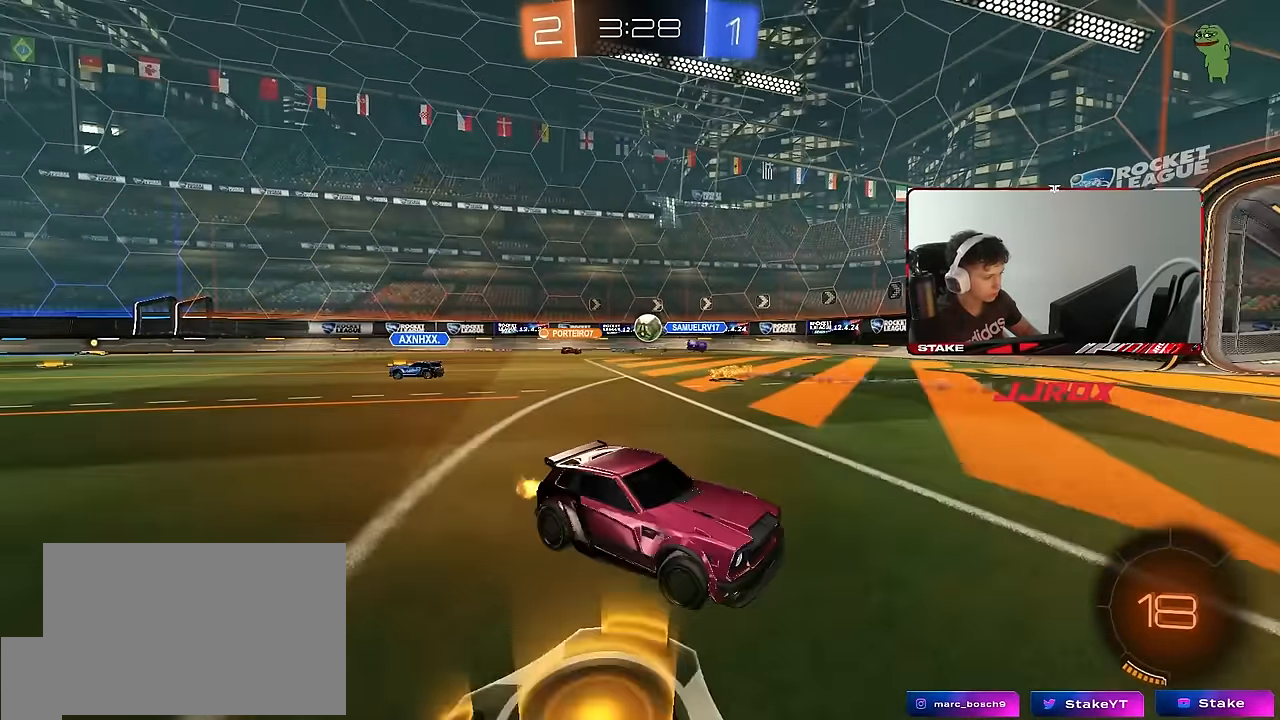
{"keys": ["a", "w"], "mouse": ["left"], "events": [[84, "mouse_left", "down"], [317, "a", "up"], [400, "a", "down"]]}
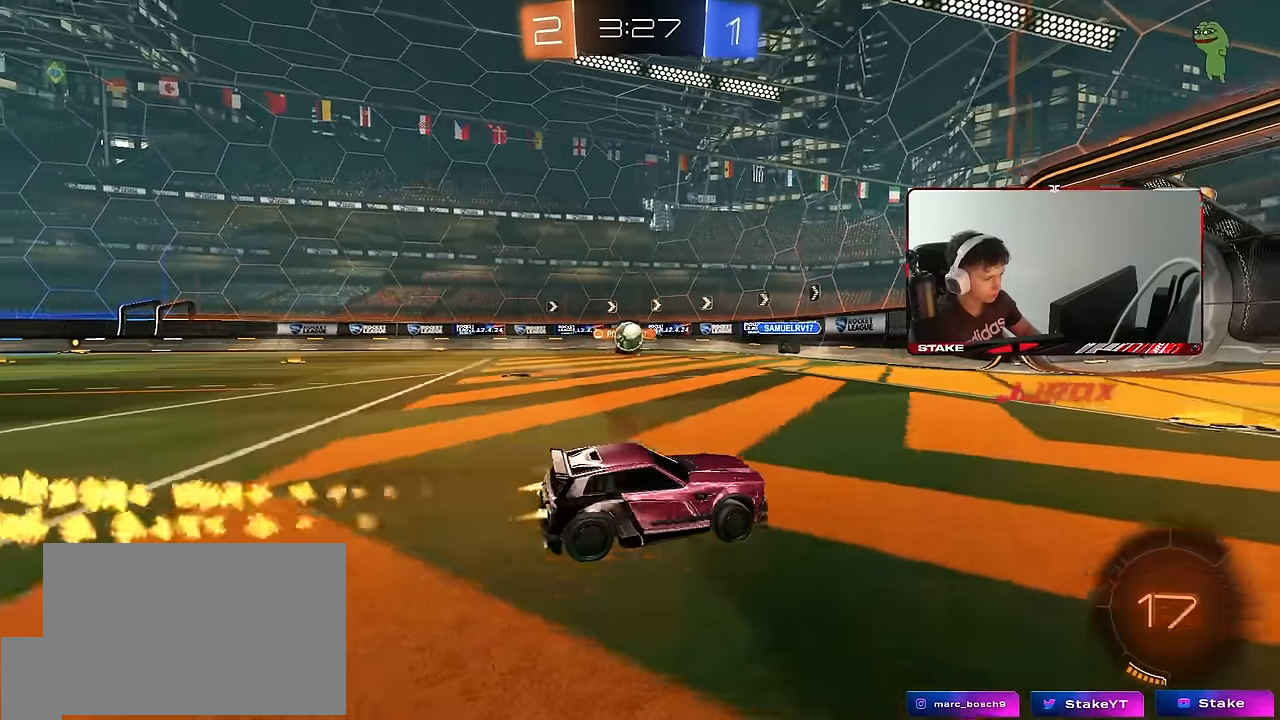
{"keys": ["a", "s"], "mouse": ["right"], "events": [[50, "a", "up"], [150, "a", "down"], [184, "mouse_left", "up"], [284, "w", "up"], [434, "s", "down"], [467, "mouse_right", "down"]]}